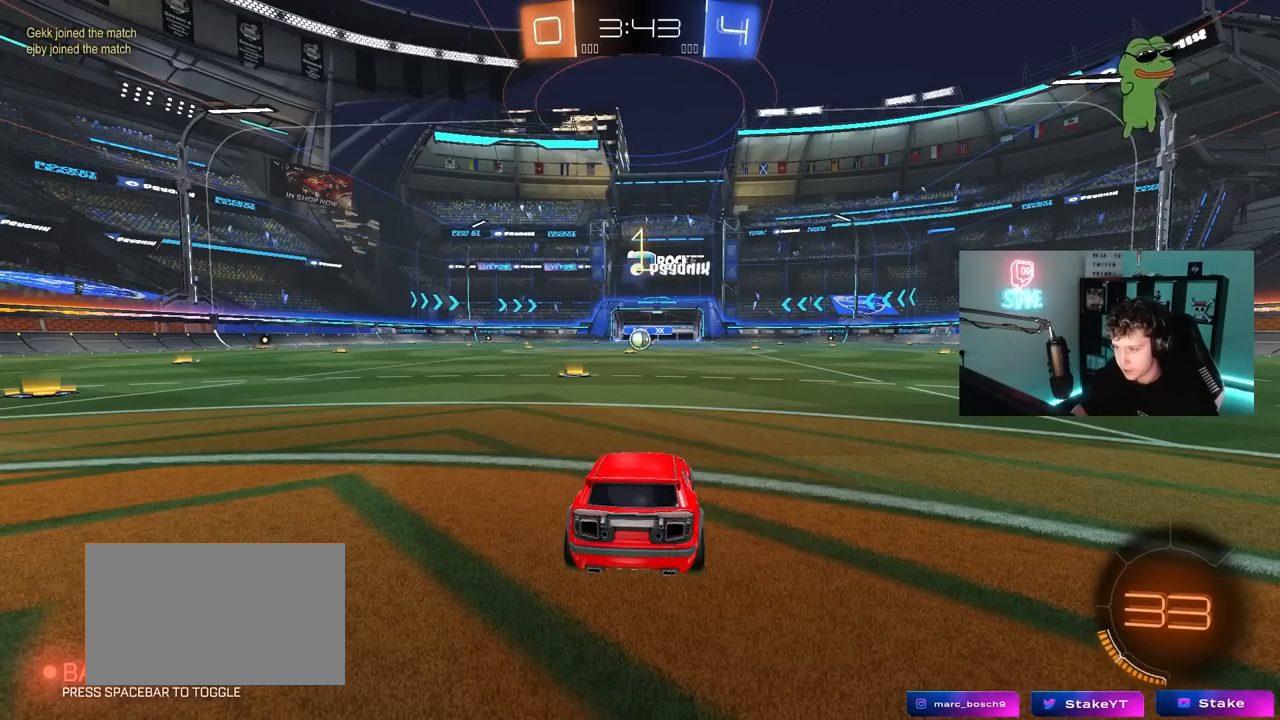
Gameplay with keyboard and mouse; each line is a JSON object with the keys and mouse buttons held at the frame after it. "events" lists presses ("down") and releases ("up") of "1", "2", "3", "4", "5", "a", "alt", "c", "caps_lock", "ctrl", "d", "e", "f", "g", "q", "r", "s", "shift", "space", "t", "tab", "v", "w", "x", "z", "mouse_left", "mouse_wheel" and "mouse_right" between this image and that frame as [ms after this image, input, new state], when the widget could be followed in between. "mouse_left", "mouse_wheel", "mouse_right" = the "left", "wheel", "right" buttons of the "mouse" list. No other keys are recorded. "wheel" means that the mouse wheel is clicked or scrolled. "mouse_move" is the direction in which the mouse moves at that frame (one of eight, or "still"), when it could be read.
{"keys": ["w"], "mouse": ["left"], "mouse_move": "right", "events": []}
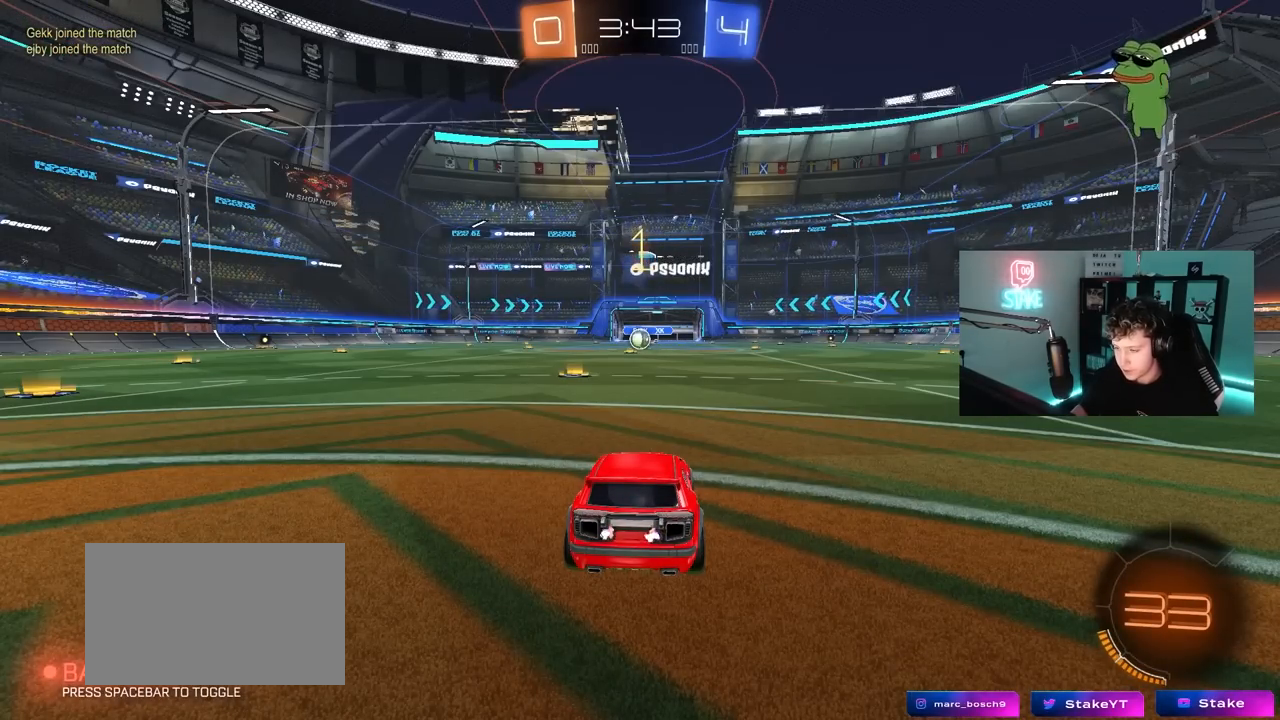
{"keys": ["w"], "mouse": ["left"], "mouse_move": "still", "events": [[217, "a", "down"], [350, "a", "up"]]}
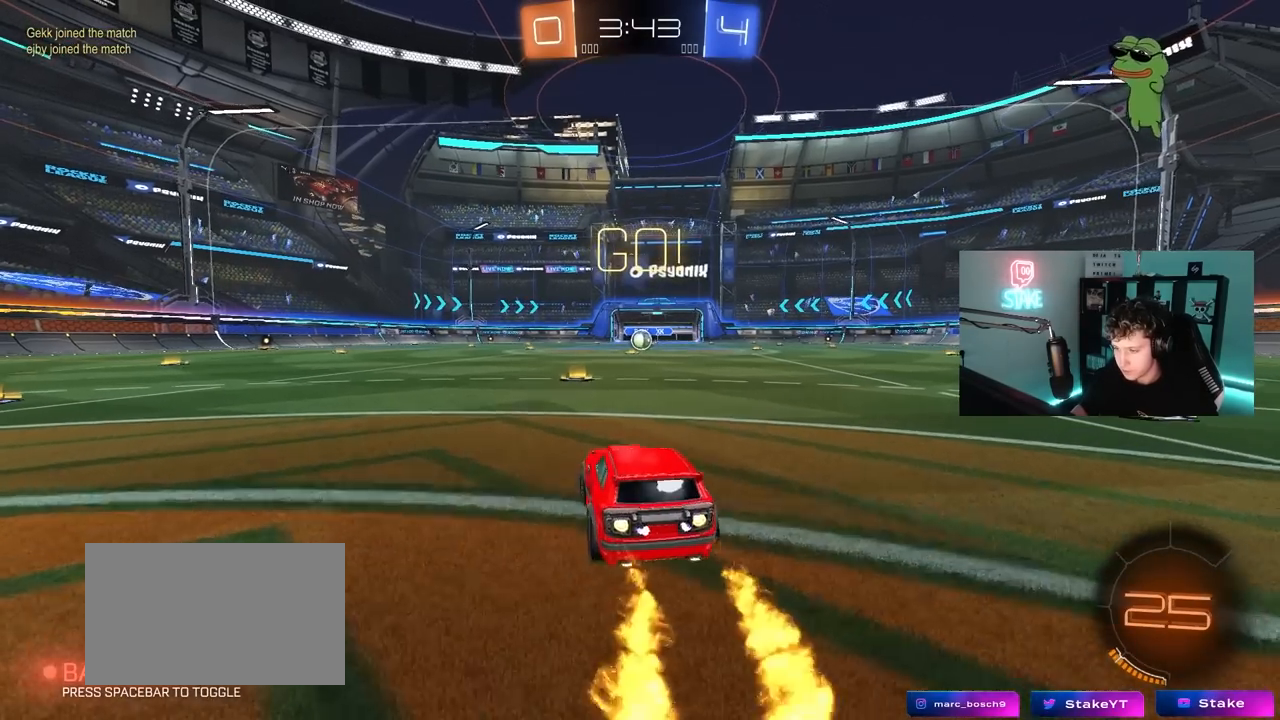
{"keys": ["d", "s", "shift"], "mouse": ["left", "right"], "mouse_move": "down", "events": [[233, "mouse_right", "down"], [317, "d", "down"], [317, "mouse_right", "up"], [367, "mouse_right", "down"], [367, "shift", "down"], [417, "s", "down"], [417, "w", "up"]]}
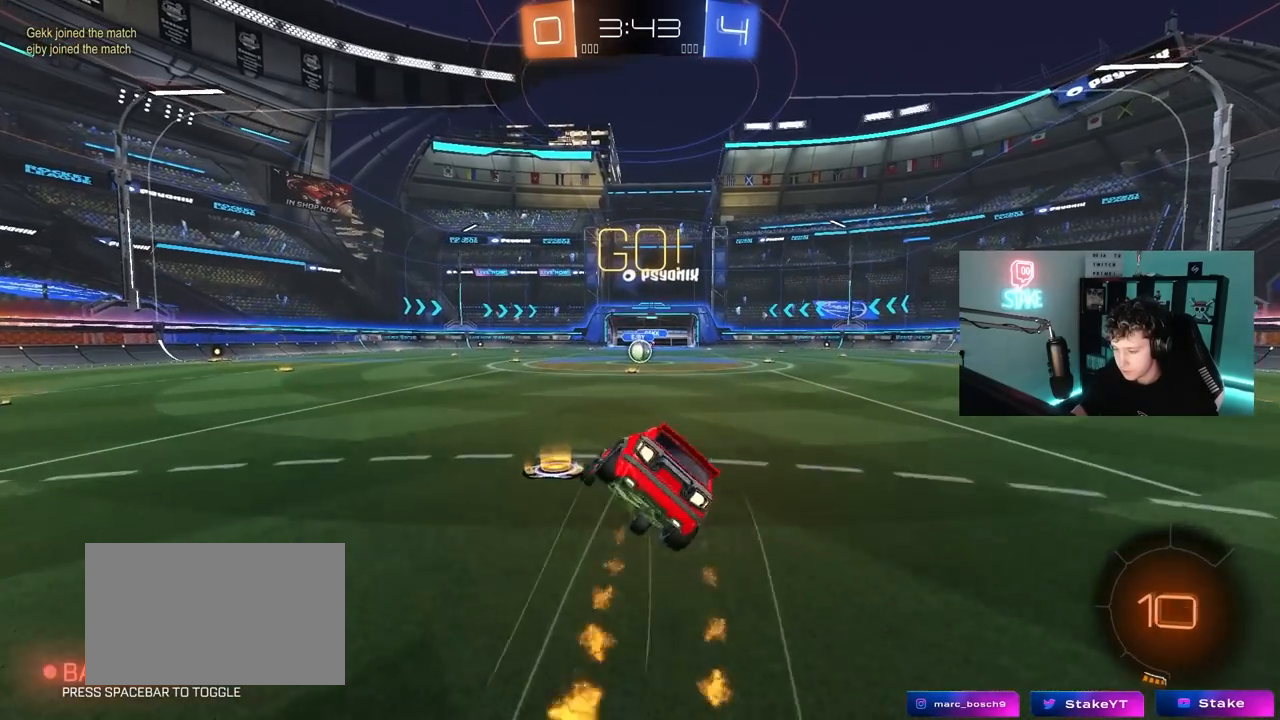
{"keys": ["d", "s", "shift"], "mouse": ["left"], "mouse_move": "still", "events": [[17, "mouse_right", "up"], [333, "s", "up"], [433, "s", "down"]]}
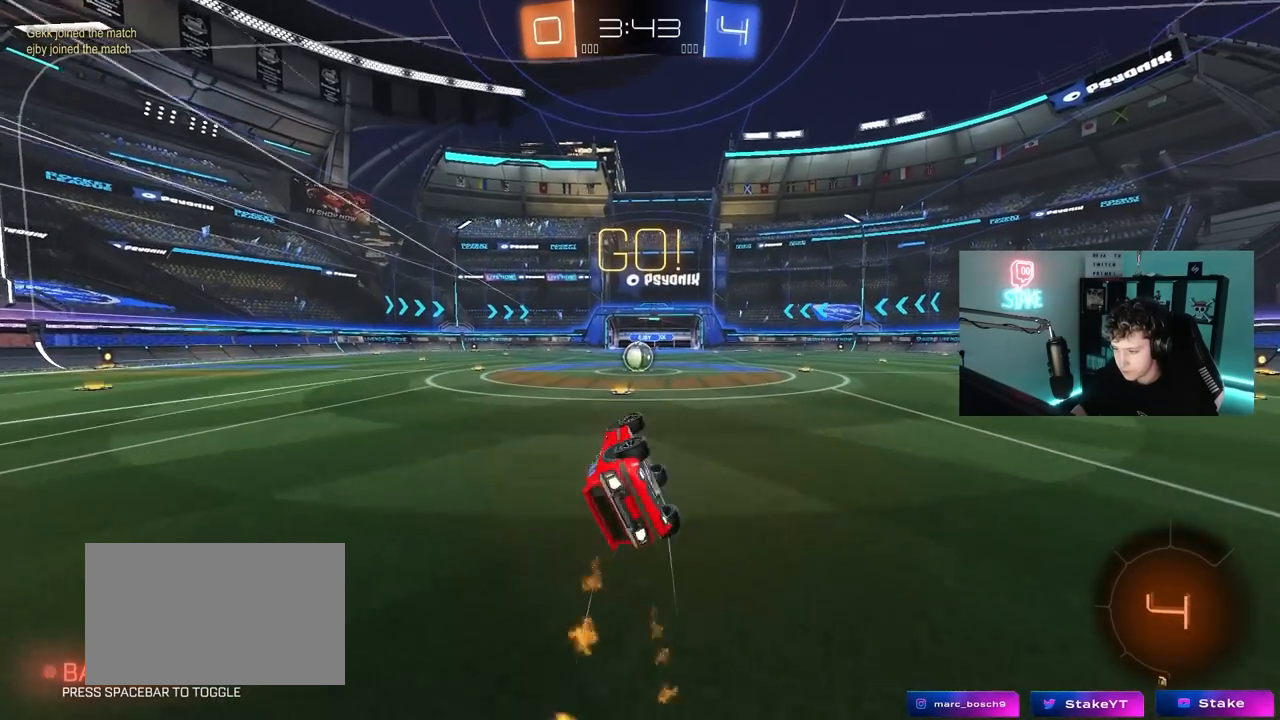
{"keys": [], "mouse": [], "mouse_move": "still", "events": [[167, "mouse_left", "up"], [217, "d", "up"], [217, "s", "up"], [217, "shift", "up"]]}
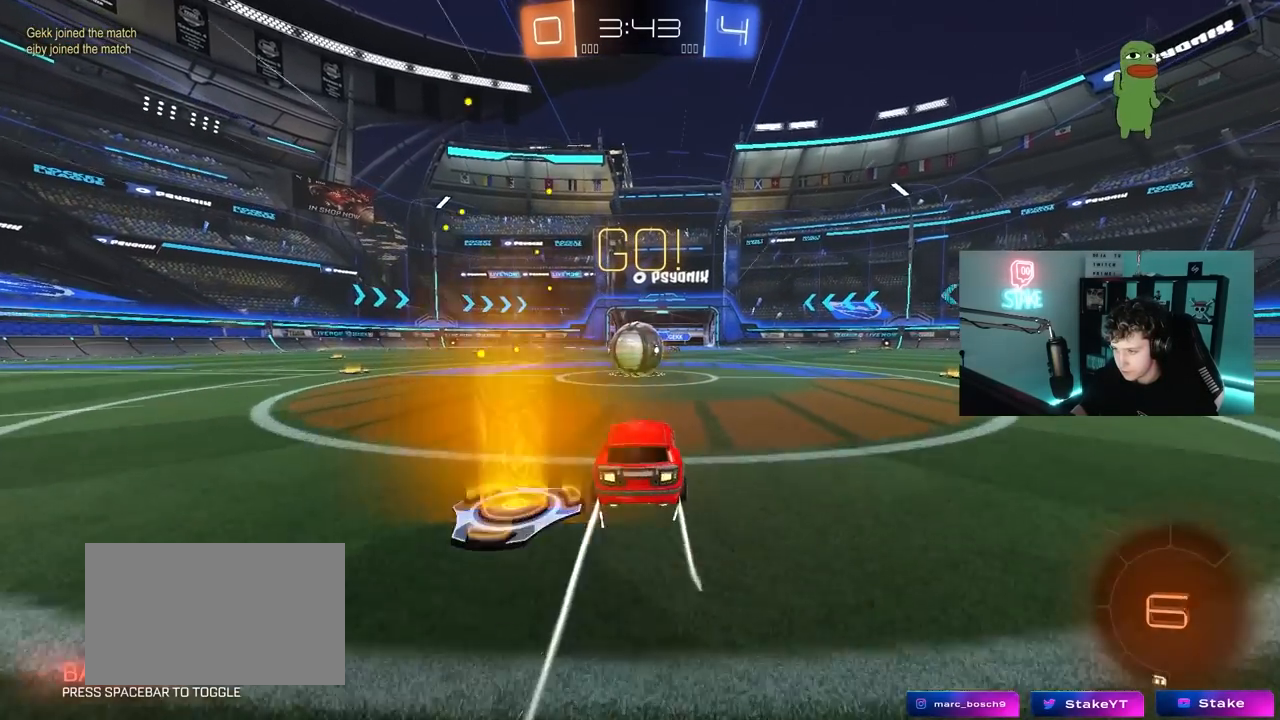
{"keys": ["a", "s", "shift"], "mouse": ["right"], "mouse_move": "down-left", "events": [[83, "mouse_right", "down"], [233, "mouse_right", "up"], [233, "w", "down"], [283, "a", "down"], [283, "shift", "down"], [367, "mouse_right", "down"], [367, "s", "down"], [417, "w", "up"]]}
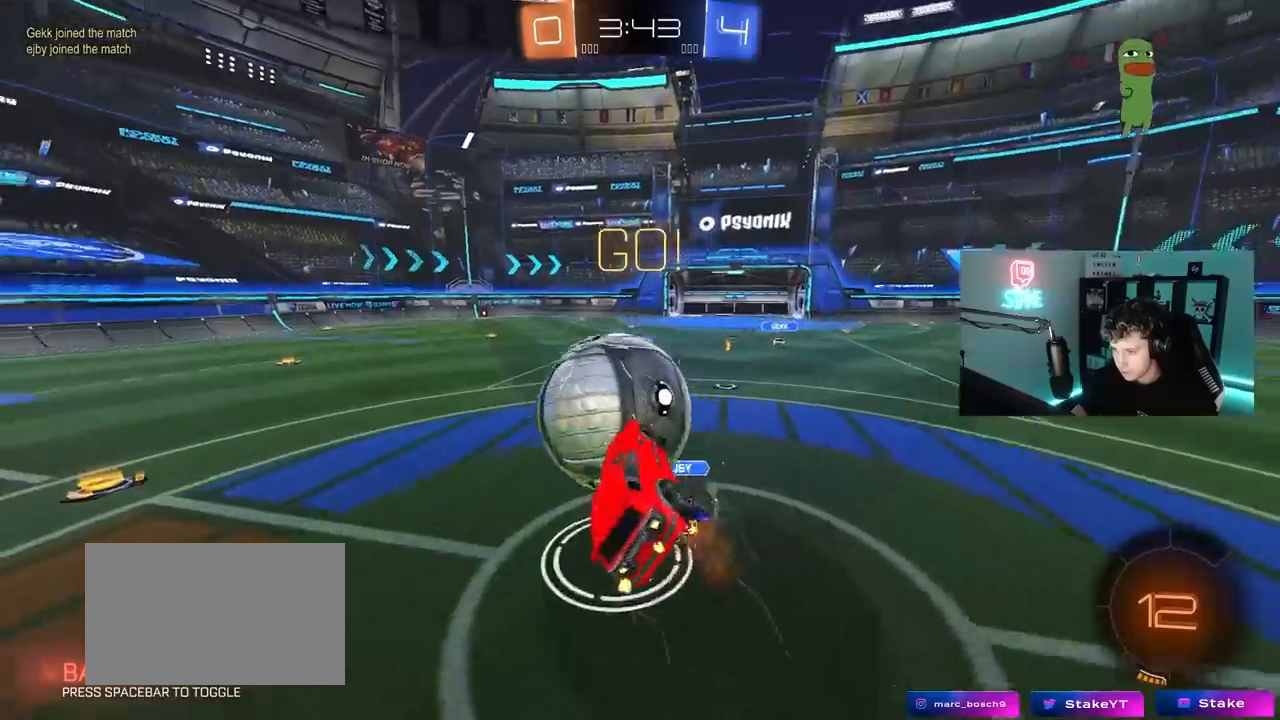
{"keys": ["a", "shift"], "mouse": [], "mouse_move": "still", "events": [[67, "mouse_right", "up"], [300, "s", "up"]]}
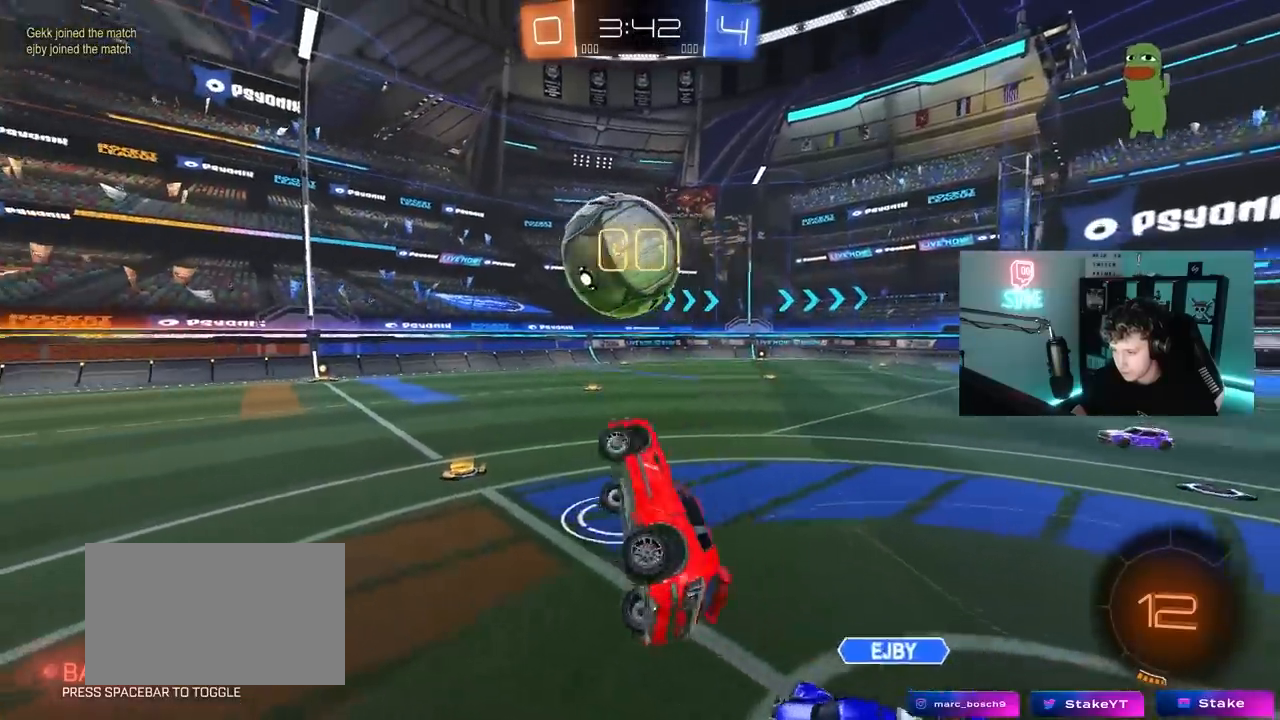
{"keys": ["a", "w"], "mouse": [], "mouse_move": "still", "events": [[117, "a", "up"], [117, "shift", "up"], [500, "a", "down"], [500, "w", "down"]]}
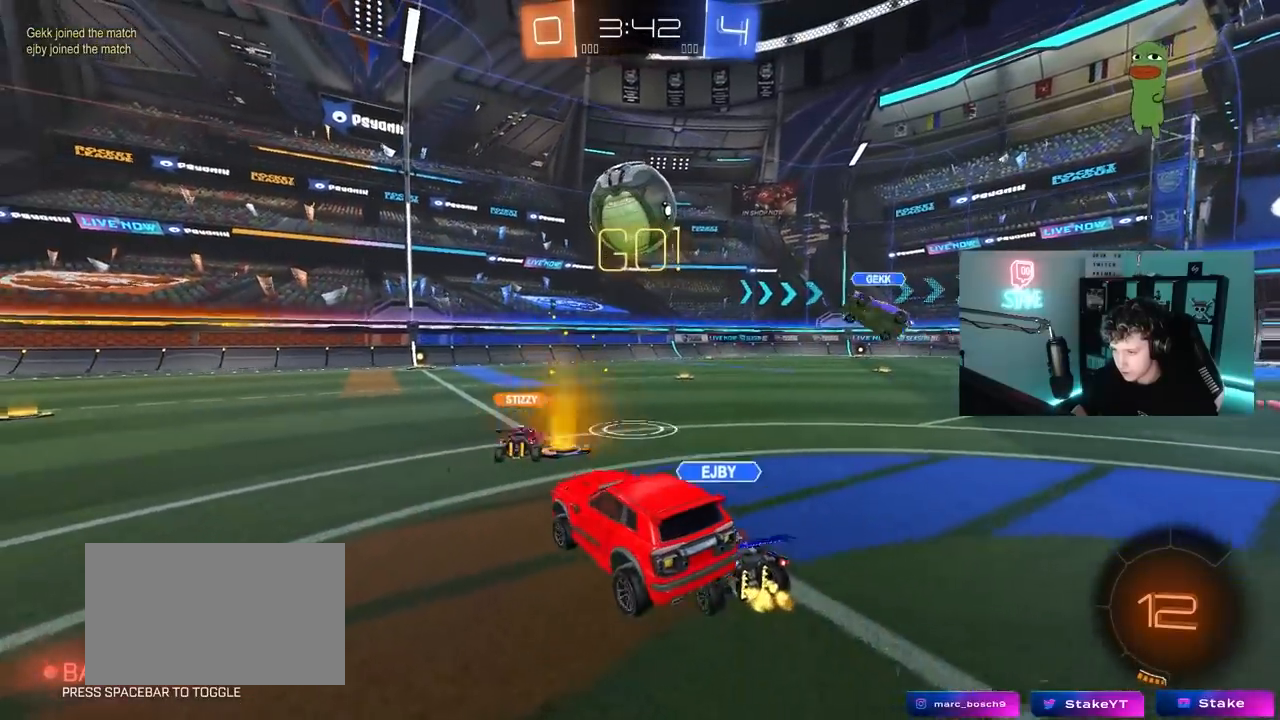
{"keys": ["a", "w"], "mouse": [], "mouse_move": "still", "events": []}
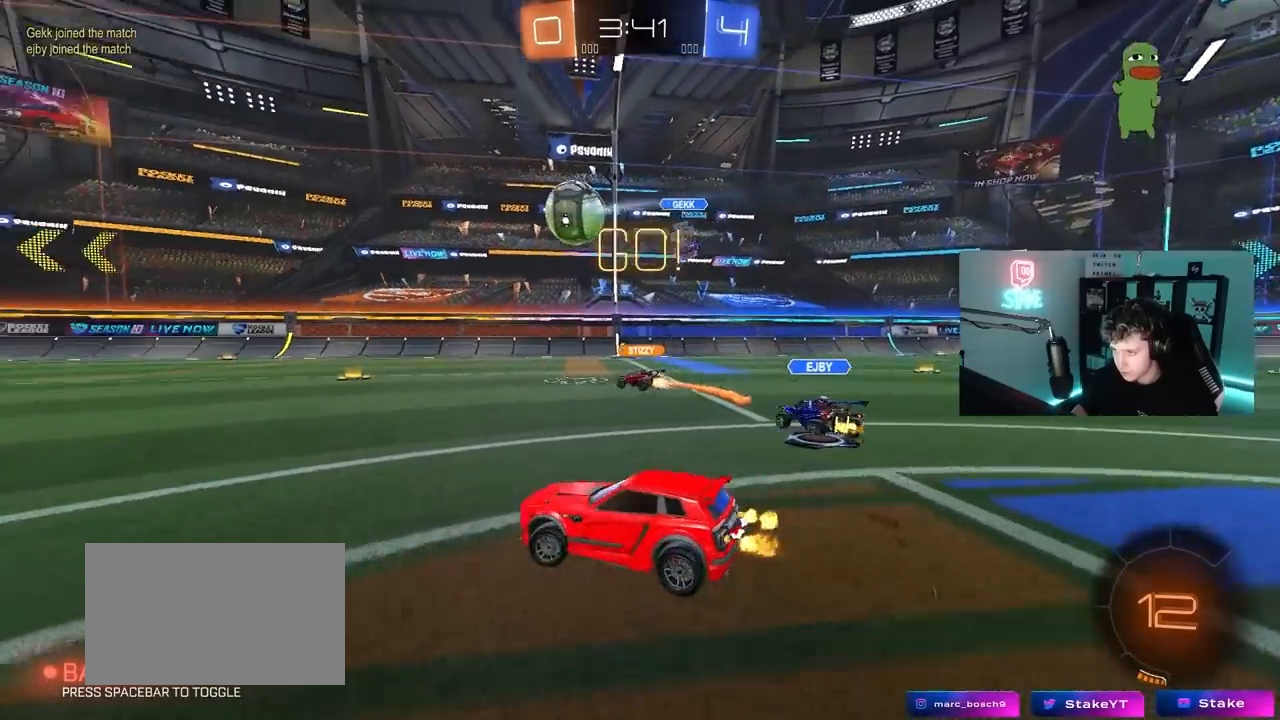
{"keys": ["d", "w"], "mouse": ["left", "right"], "mouse_move": "still", "events": [[117, "a", "up"], [433, "d", "down"], [483, "mouse_left", "down"], [483, "mouse_right", "down"]]}
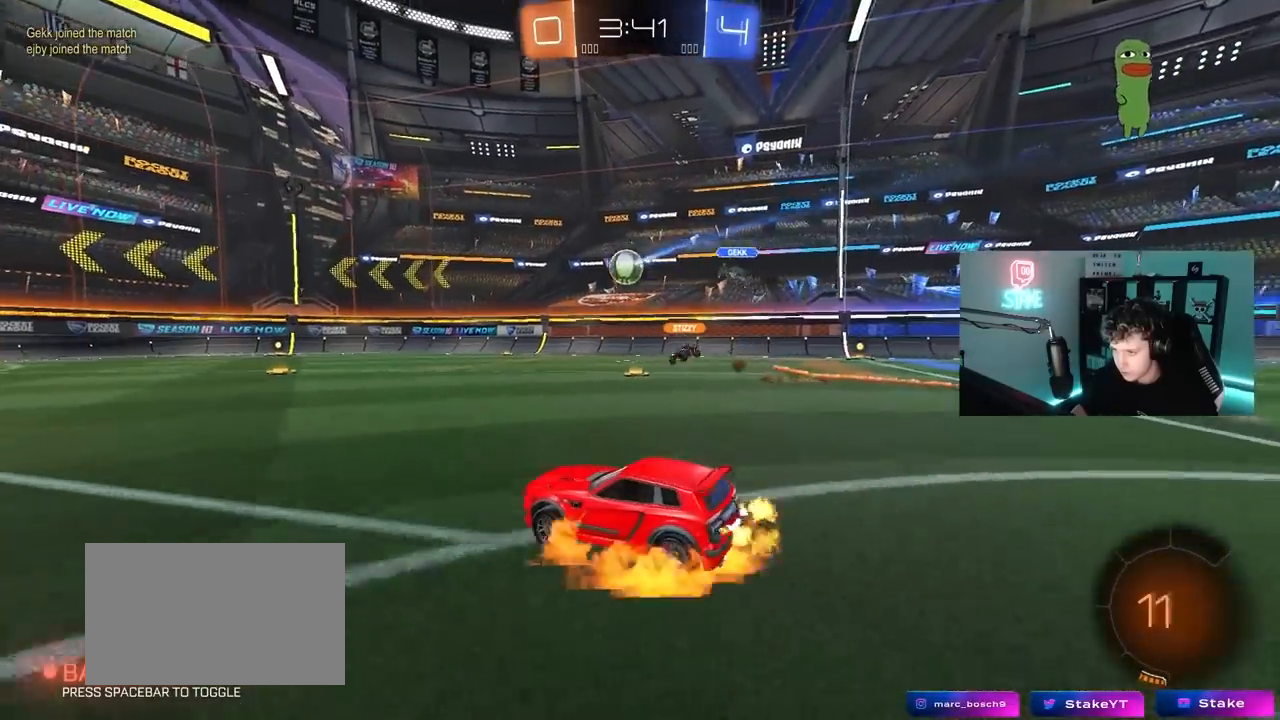
{"keys": ["a", "s", "shift"], "mouse": [], "mouse_move": "up-right", "events": [[33, "d", "up"], [83, "a", "down"], [83, "mouse_right", "up"], [83, "shift", "down"], [117, "mouse_right", "down"], [167, "s", "down"], [167, "w", "up"], [267, "mouse_left", "up"], [350, "mouse_right", "up"]]}
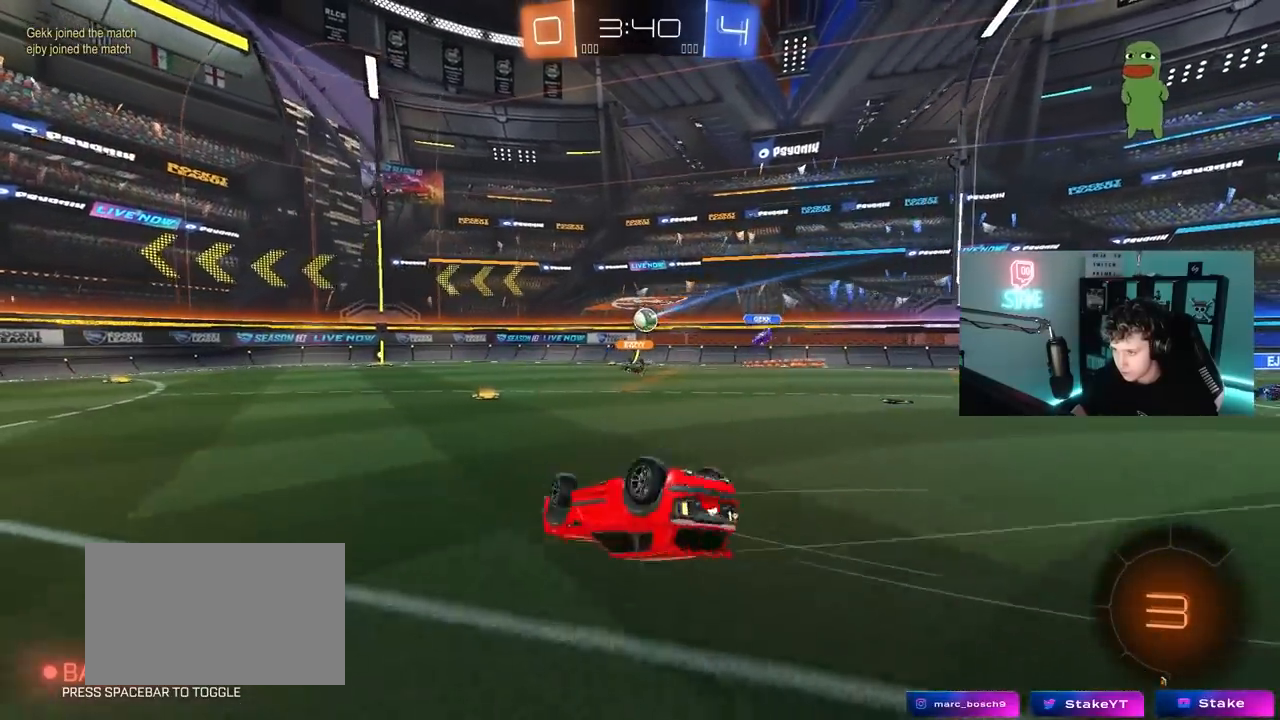
{"keys": [], "mouse": [], "mouse_move": "still", "events": [[50, "s", "up"], [183, "s", "down"], [333, "s", "up"], [333, "shift", "up"], [383, "a", "up"]]}
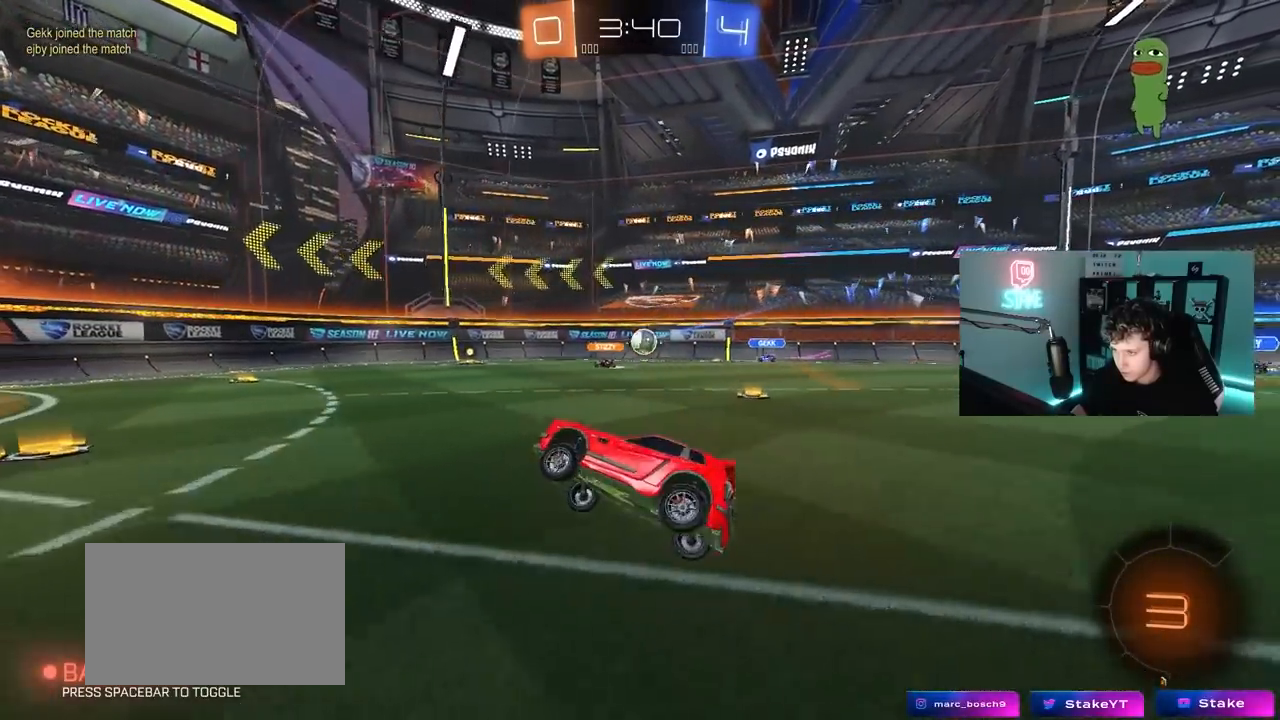
{"keys": ["a", "w"], "mouse": [], "mouse_move": "still", "events": [[150, "w", "down"], [383, "a", "down"], [383, "shift", "down"], [483, "shift", "up"]]}
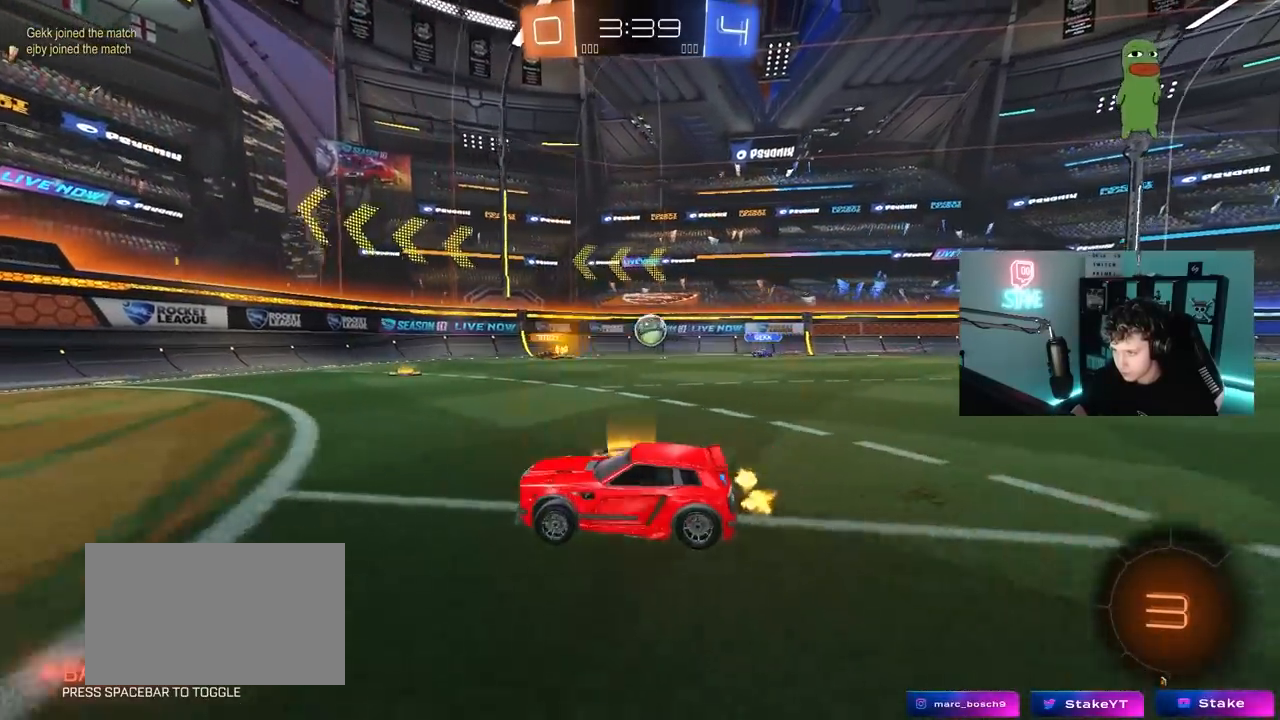
{"keys": ["w"], "mouse": ["left"], "mouse_move": "still", "events": [[67, "a", "up"], [167, "a", "down"], [450, "a", "up"], [450, "mouse_left", "down"]]}
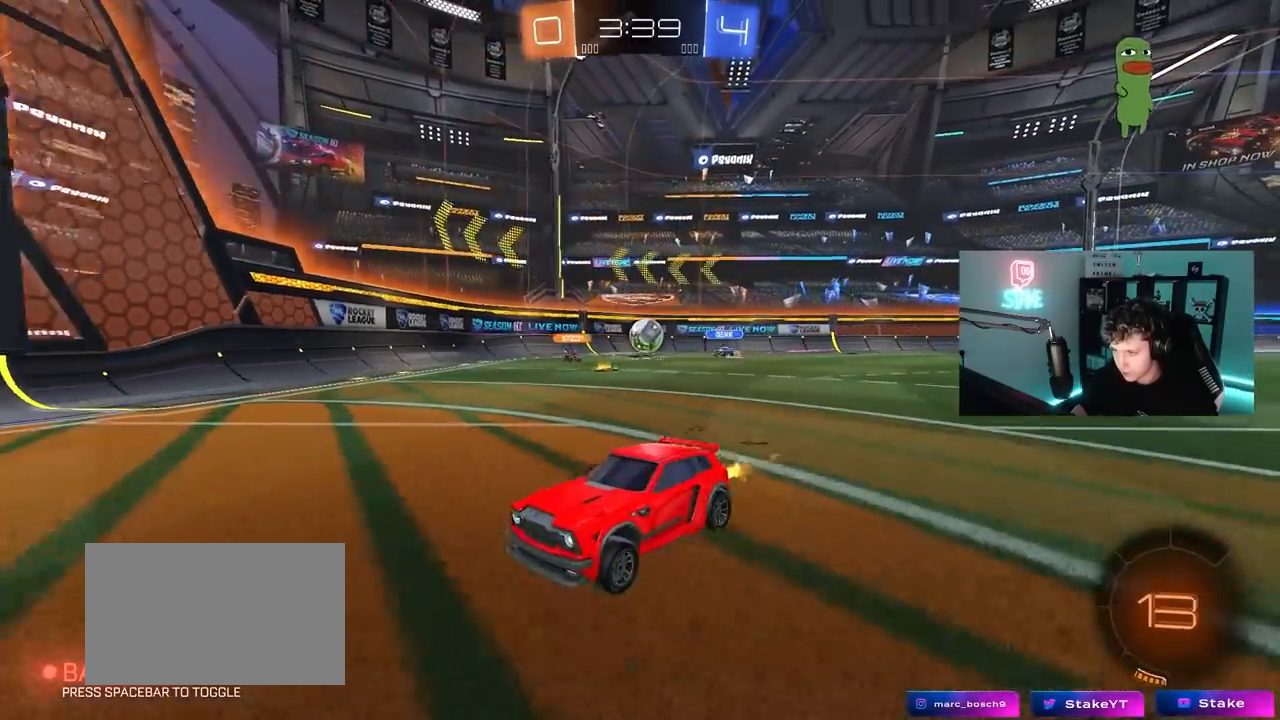
{"keys": ["a", "w"], "mouse": ["left"], "mouse_move": "still", "events": [[100, "a", "down"], [233, "a", "up"], [367, "a", "down"]]}
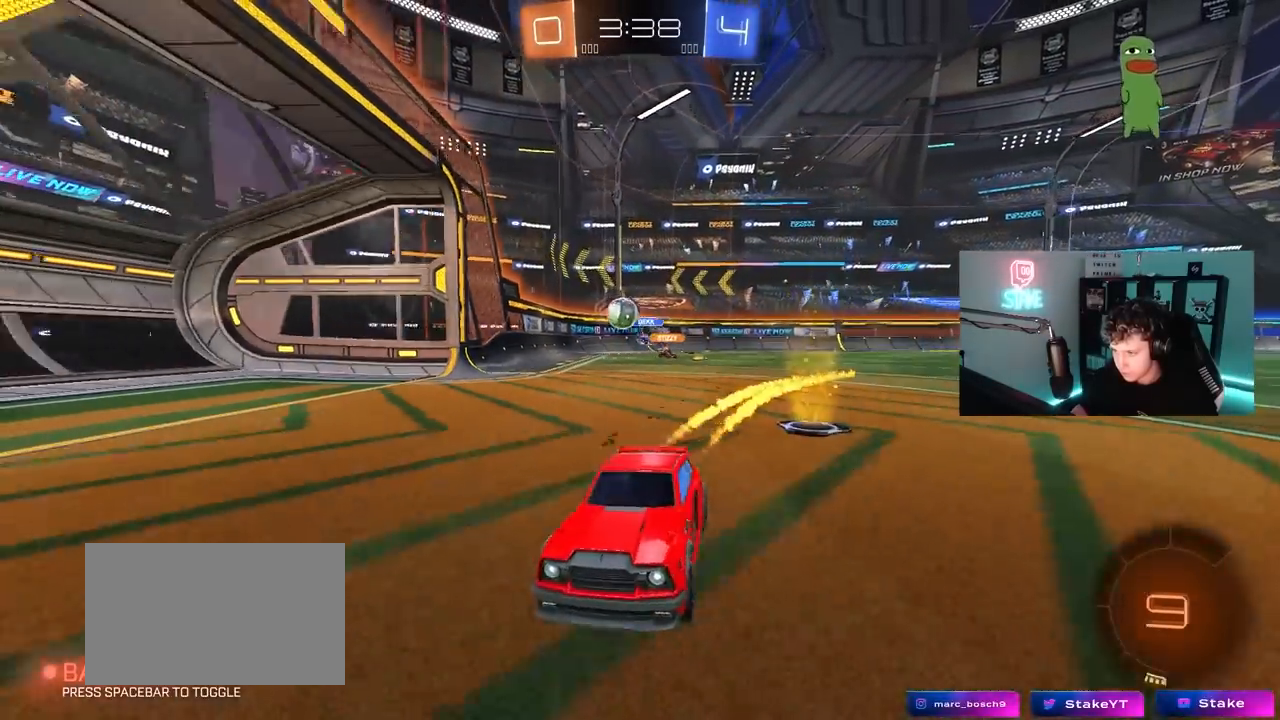
{"keys": ["w"], "mouse": [], "mouse_move": "still", "events": [[67, "a", "up"], [150, "d", "down"], [200, "d", "up"], [200, "mouse_left", "up"], [250, "a", "down"], [383, "a", "up"]]}
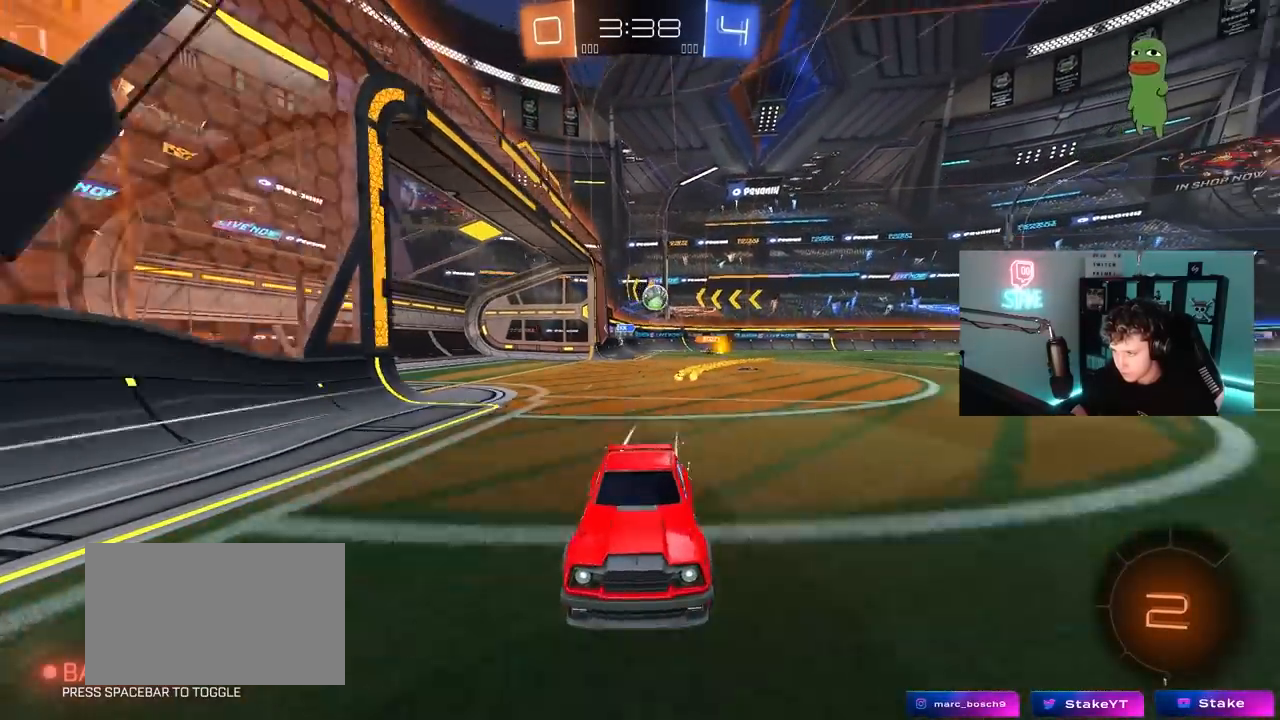
{"keys": ["a", "w"], "mouse": [], "mouse_move": "still", "events": [[367, "a", "down"]]}
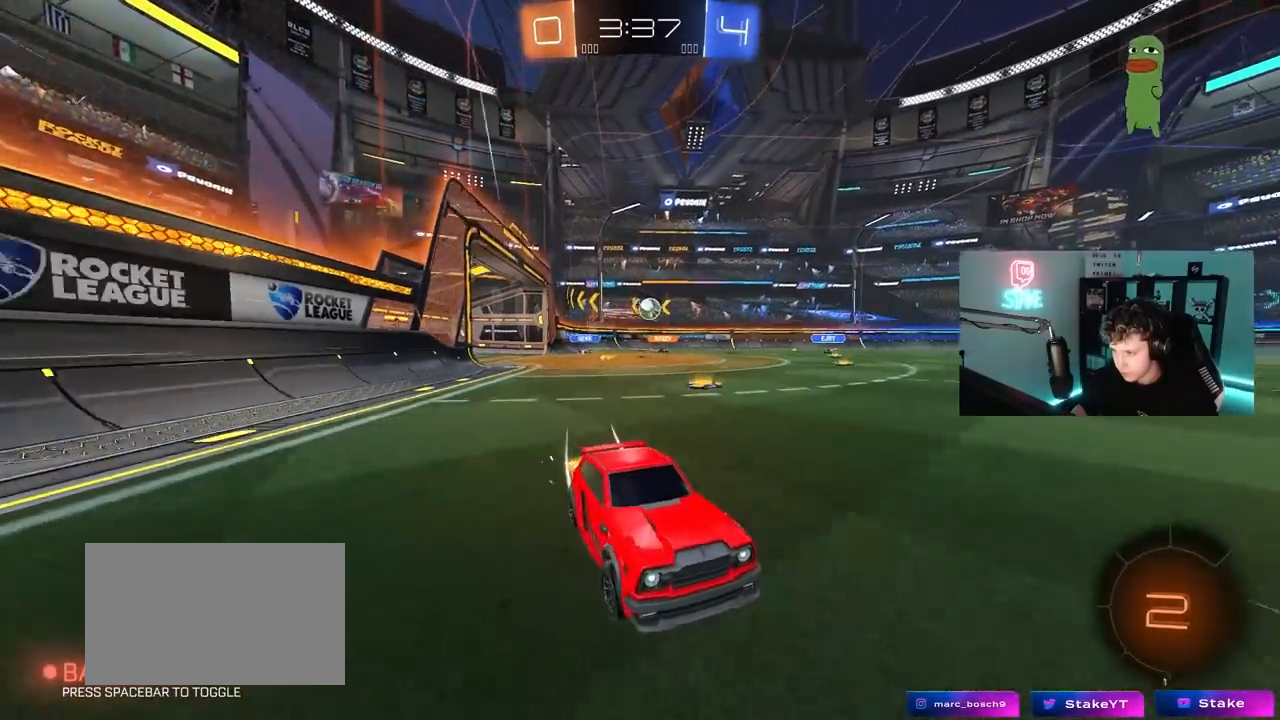
{"keys": ["d"], "mouse": [], "mouse_move": "still", "events": [[50, "a", "up"], [83, "d", "down"], [183, "w", "up"], [233, "d", "up"], [283, "a", "down"], [283, "s", "down"], [417, "a", "up"], [467, "d", "down"], [467, "s", "up"]]}
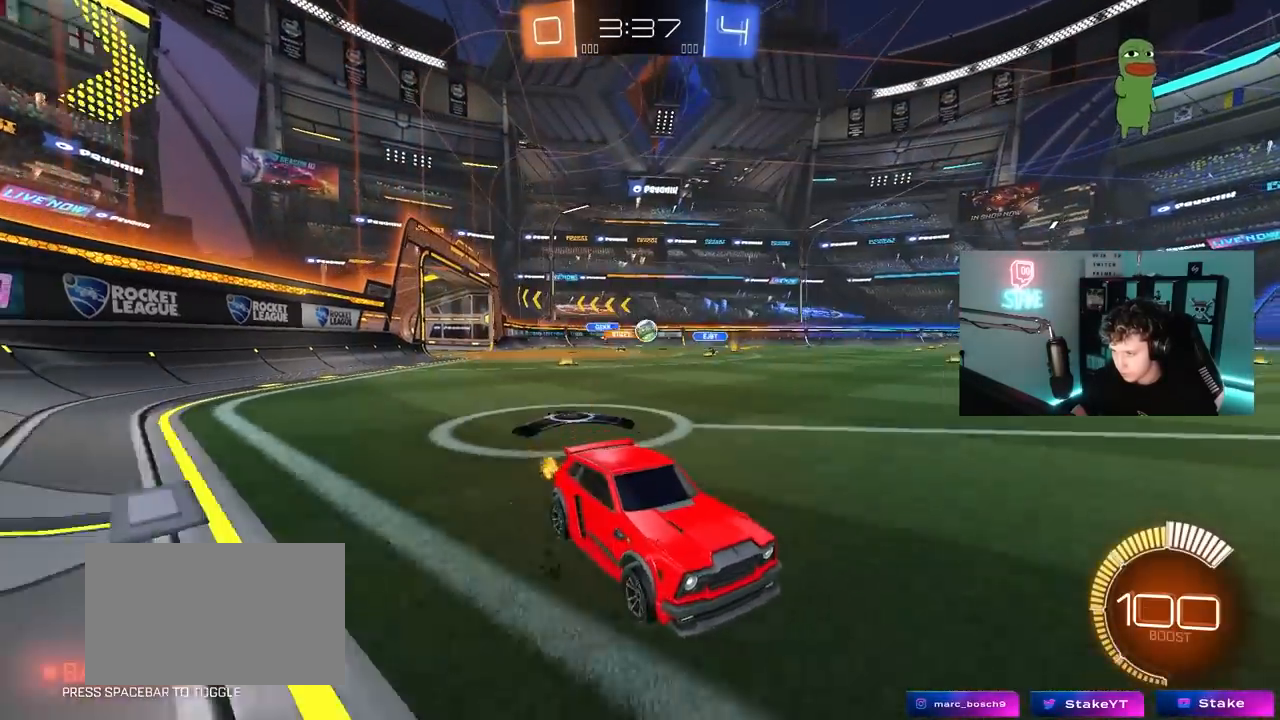
{"keys": ["a", "shift", "w"], "mouse": [], "mouse_move": "still", "events": [[67, "a", "down"], [67, "d", "up"], [150, "shift", "down"], [200, "w", "down"], [250, "shift", "up"], [433, "shift", "down"]]}
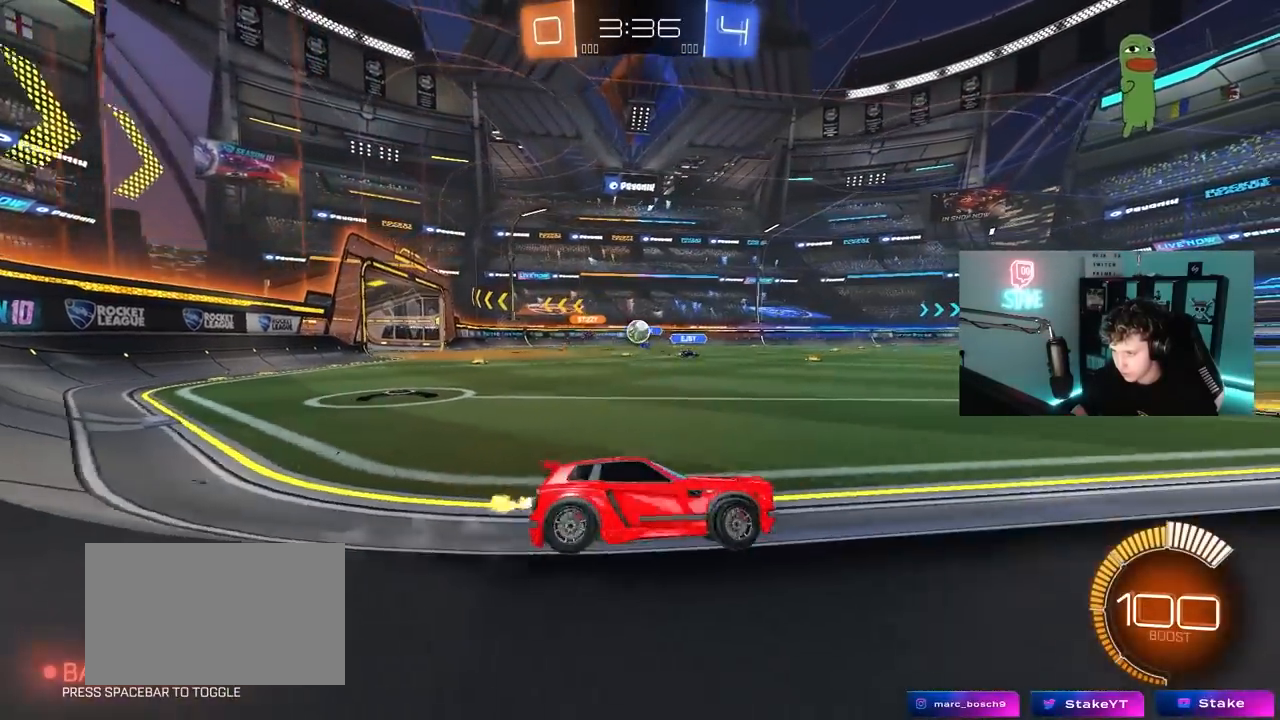
{"keys": ["a", "w"], "mouse": ["left"], "mouse_move": "still", "events": [[33, "shift", "up"], [117, "mouse_left", "down"], [167, "shift", "down"], [267, "shift", "up"]]}
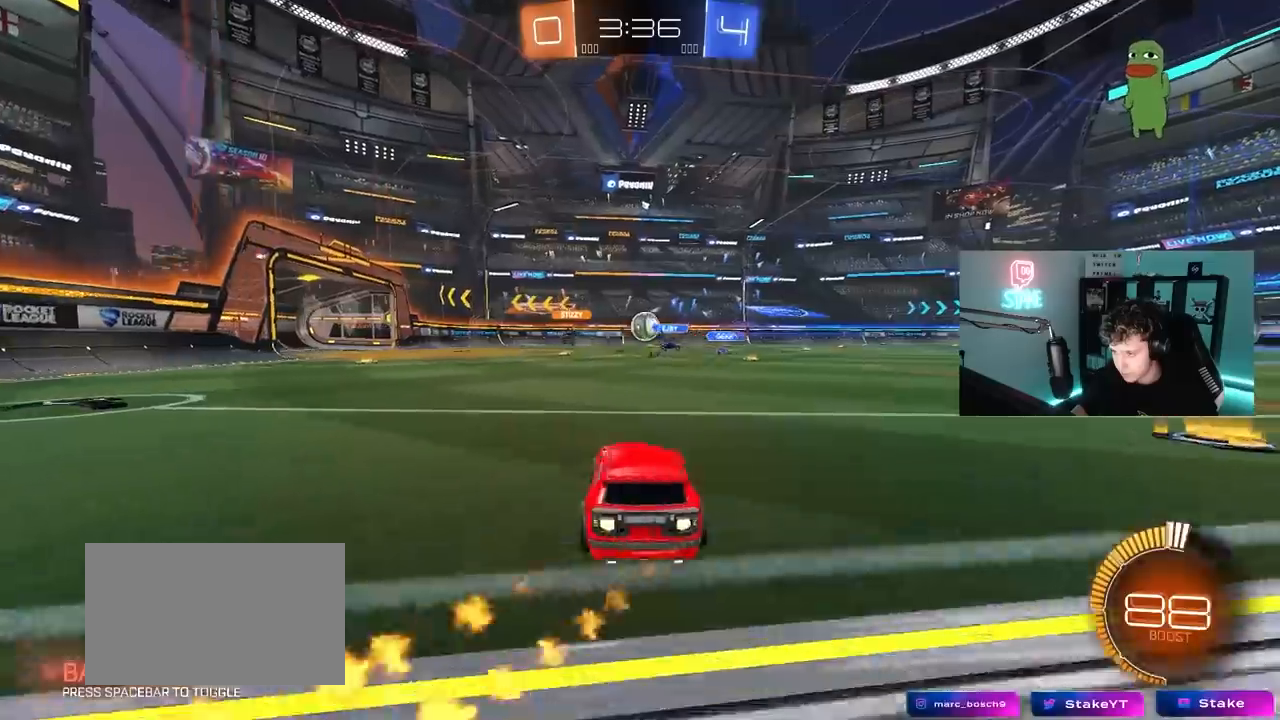
{"keys": ["d", "w"], "mouse": ["left"], "mouse_move": "down-left", "events": [[233, "a", "up"], [283, "mouse_left", "up"], [333, "d", "down"], [417, "mouse_left", "down"]]}
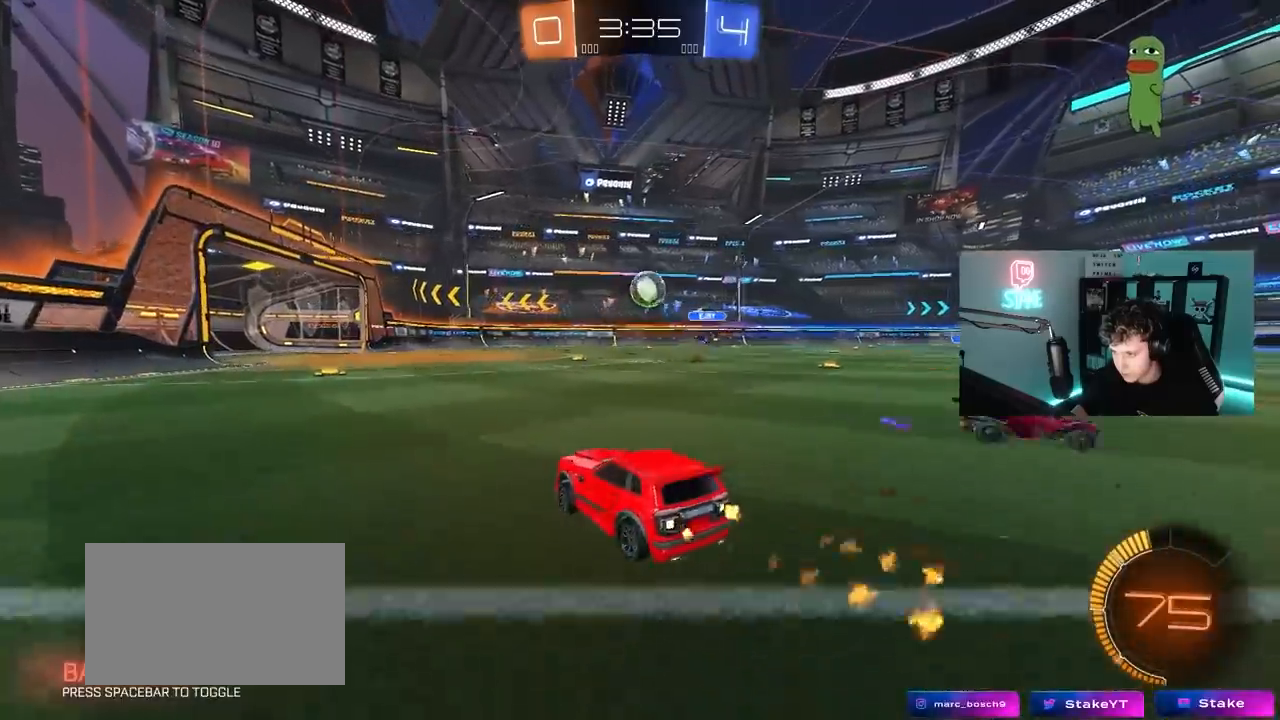
{"keys": ["a", "s", "shift"], "mouse": ["left", "right"], "mouse_move": "still", "events": [[17, "d", "up"], [100, "d", "down"], [100, "mouse_left", "up"], [300, "d", "up"], [300, "mouse_left", "down"], [300, "mouse_right", "down"], [300, "w", "up"], [383, "s", "down"], [433, "a", "down"], [433, "d", "down"], [483, "d", "up"], [483, "shift", "down"]]}
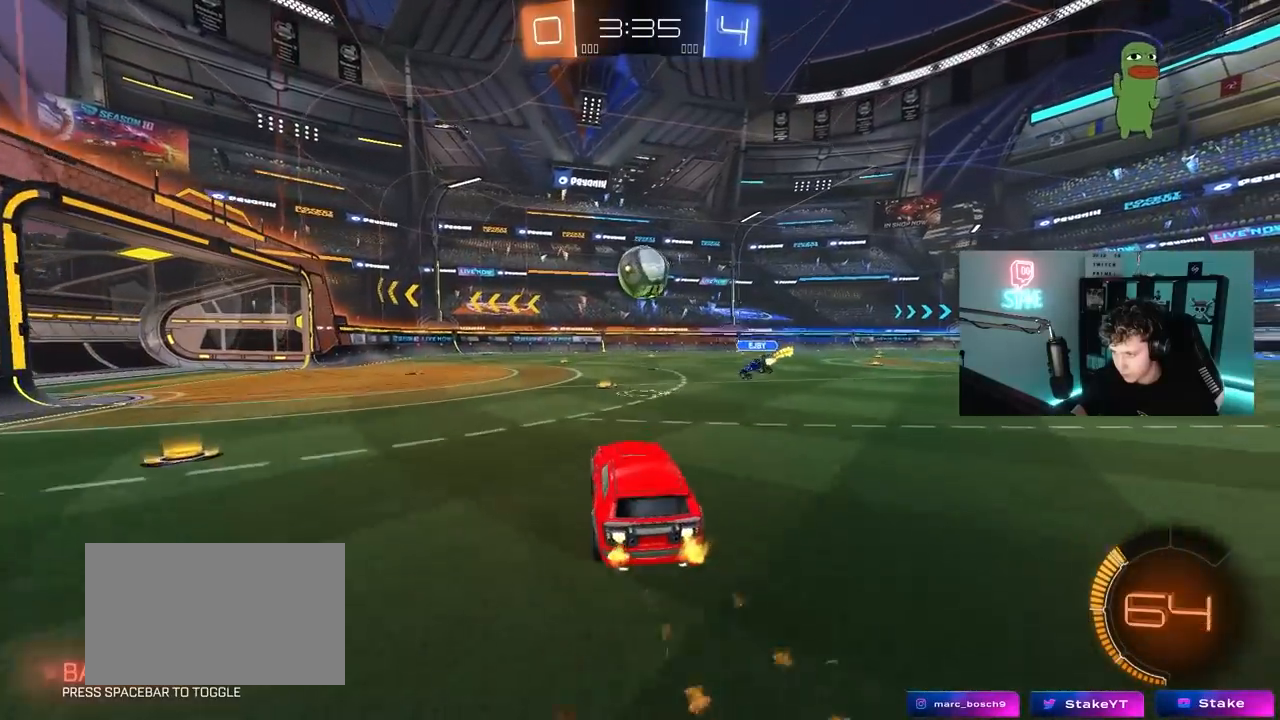
{"keys": ["d", "shift", "w"], "mouse": ["left"], "mouse_move": "still", "events": [[33, "a", "up"], [33, "mouse_left", "up"], [33, "mouse_right", "up"], [33, "s", "up"], [33, "shift", "up"], [117, "mouse_left", "down"], [217, "a", "down"], [217, "w", "down"], [317, "w", "up"], [350, "a", "up"], [400, "w", "down"], [500, "d", "down"], [500, "shift", "down"]]}
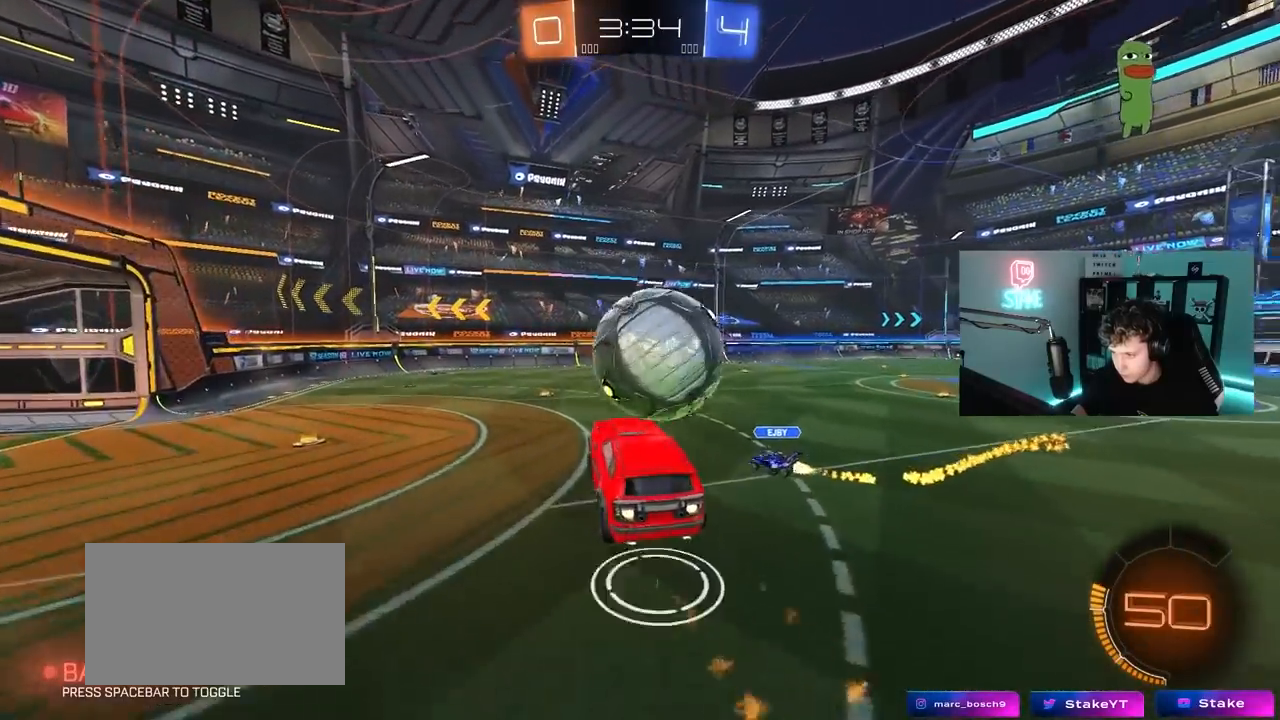
{"keys": ["d", "s", "shift"], "mouse": [], "mouse_move": "still", "events": [[50, "mouse_right", "down"], [133, "s", "down"], [133, "w", "up"], [233, "mouse_right", "up"], [417, "mouse_left", "up"]]}
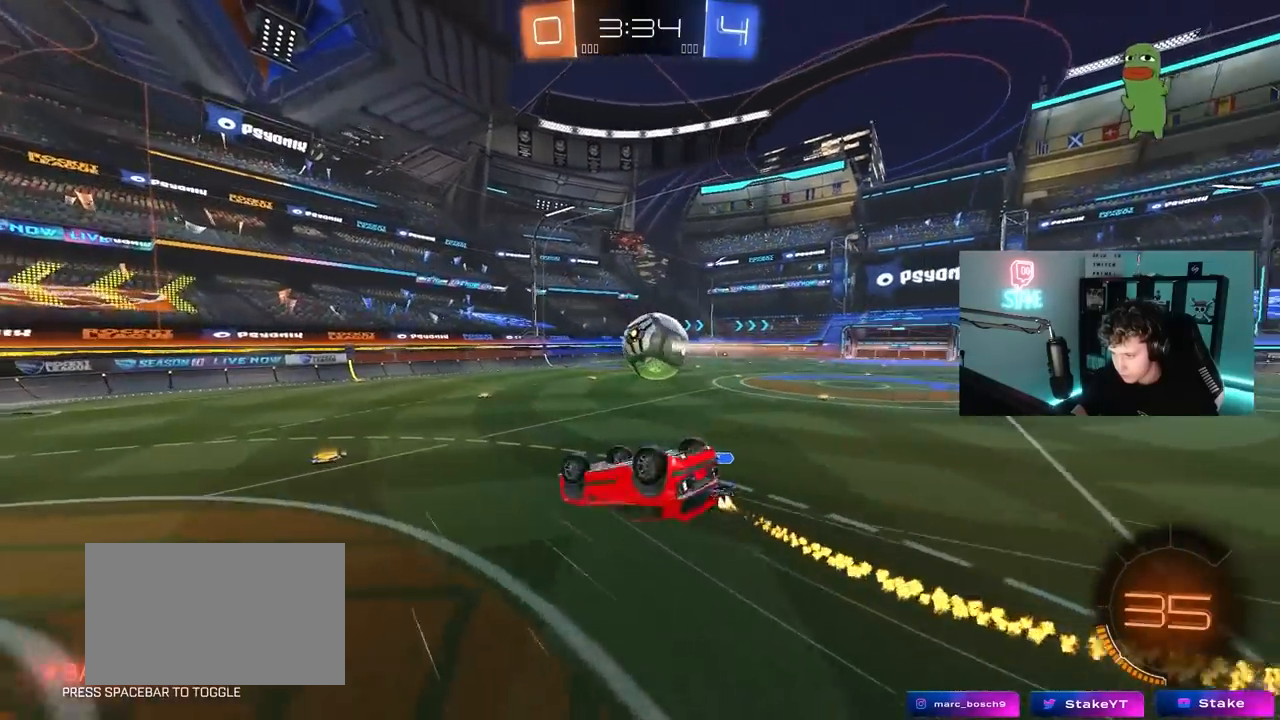
{"keys": ["s"], "mouse": [], "mouse_move": "still", "events": [[67, "s", "up"], [150, "s", "down"], [300, "d", "up"], [300, "shift", "up"], [333, "a", "down"], [433, "a", "up"]]}
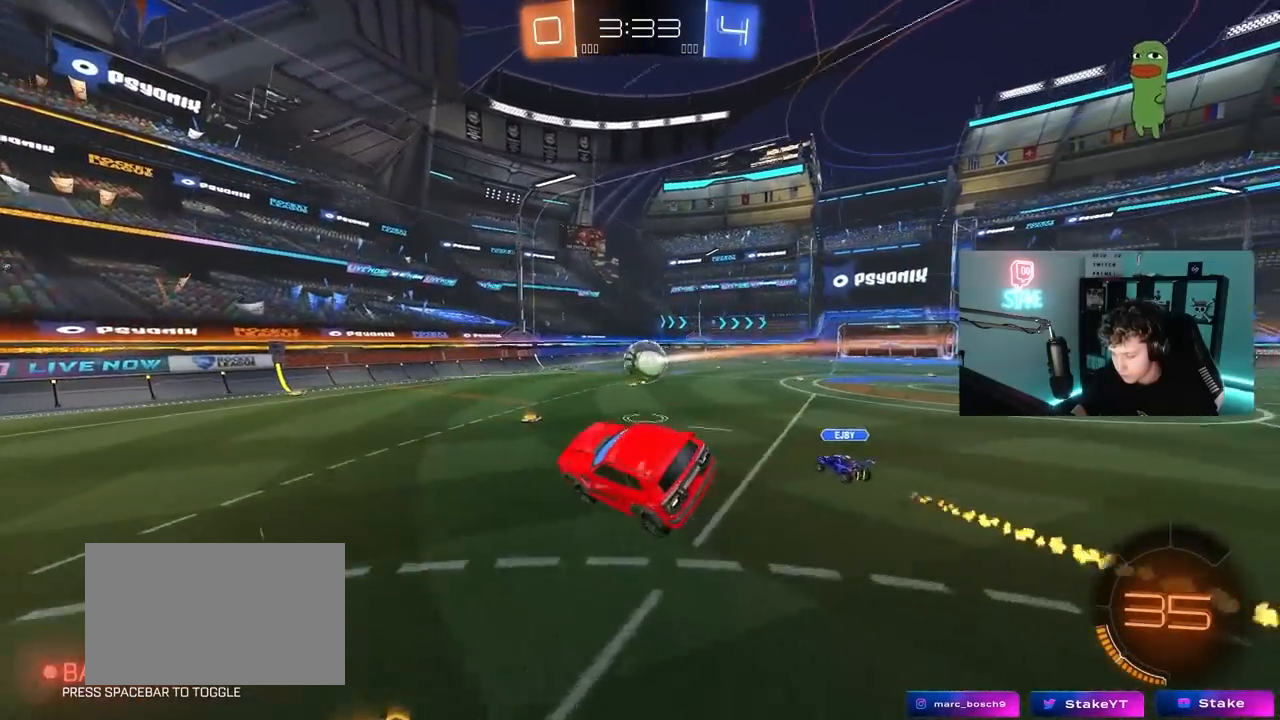
{"keys": ["w"], "mouse": [], "mouse_move": "still", "events": [[33, "s", "up"], [217, "d", "down"], [217, "shift", "down"], [317, "shift", "up"], [367, "d", "up"], [500, "w", "down"]]}
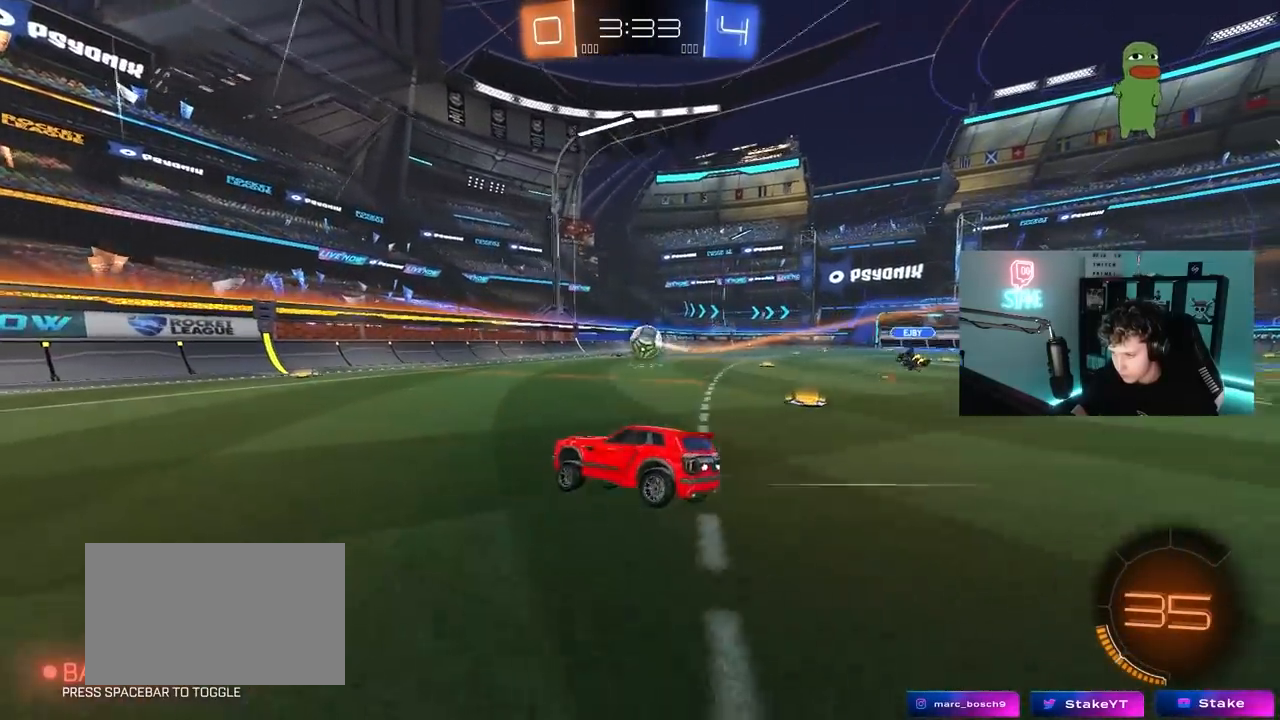
{"keys": ["d", "w"], "mouse": [], "mouse_move": "still", "events": [[417, "d", "down"]]}
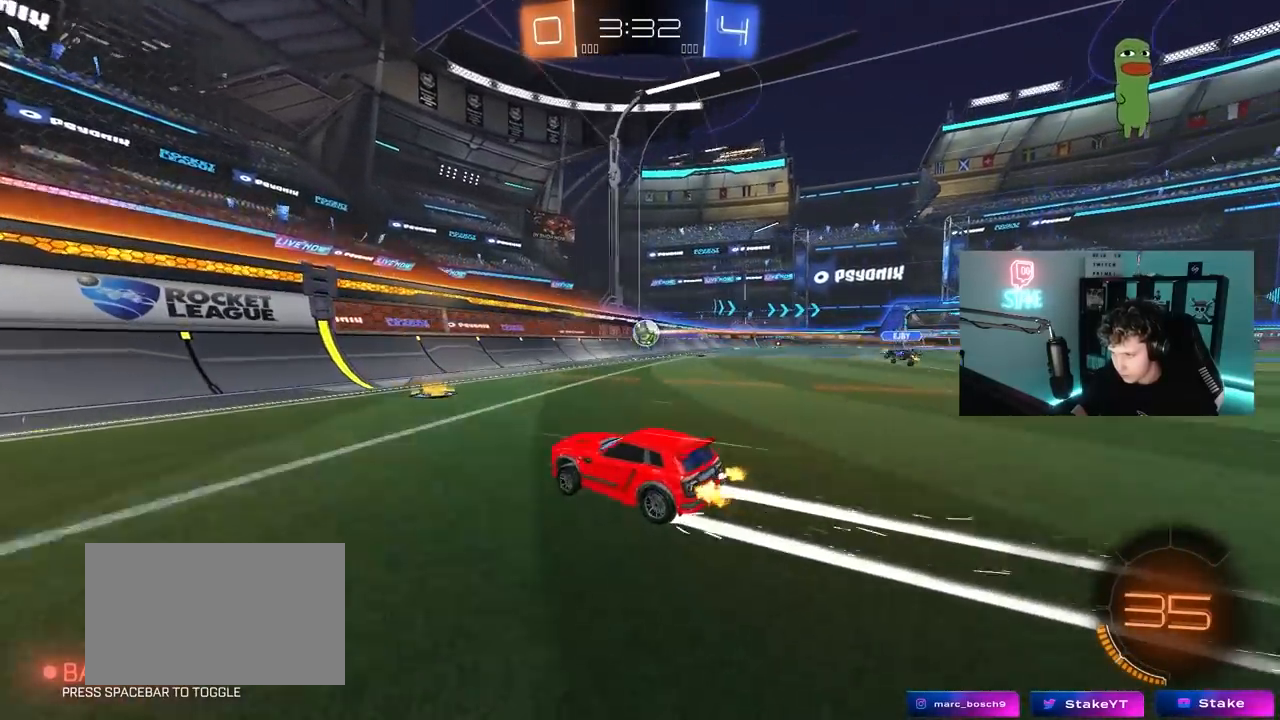
{"keys": ["w"], "mouse": [], "mouse_move": "still", "events": [[150, "mouse_left", "down"], [333, "mouse_left", "up"], [383, "d", "up"]]}
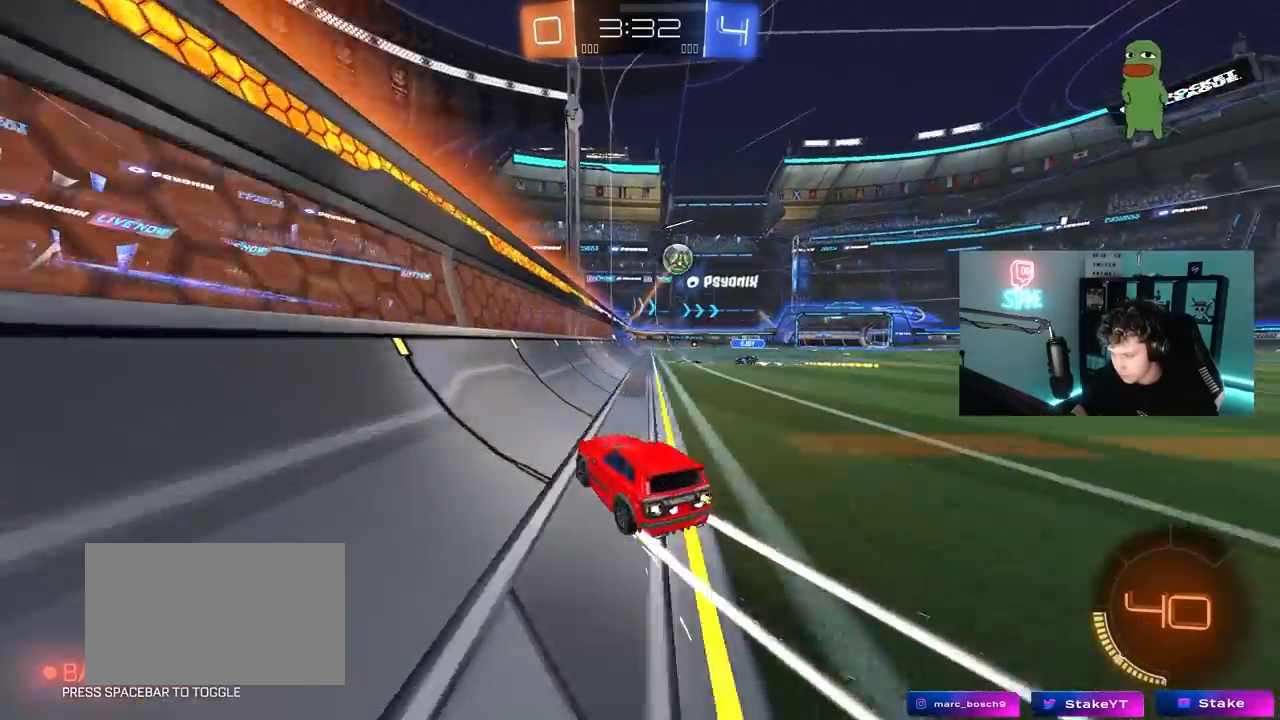
{"keys": ["d", "s"], "mouse": ["right"], "mouse_move": "down-left", "events": [[83, "a", "down"], [217, "a", "up"], [400, "mouse_right", "down"], [450, "d", "down"], [450, "s", "down"], [450, "w", "up"]]}
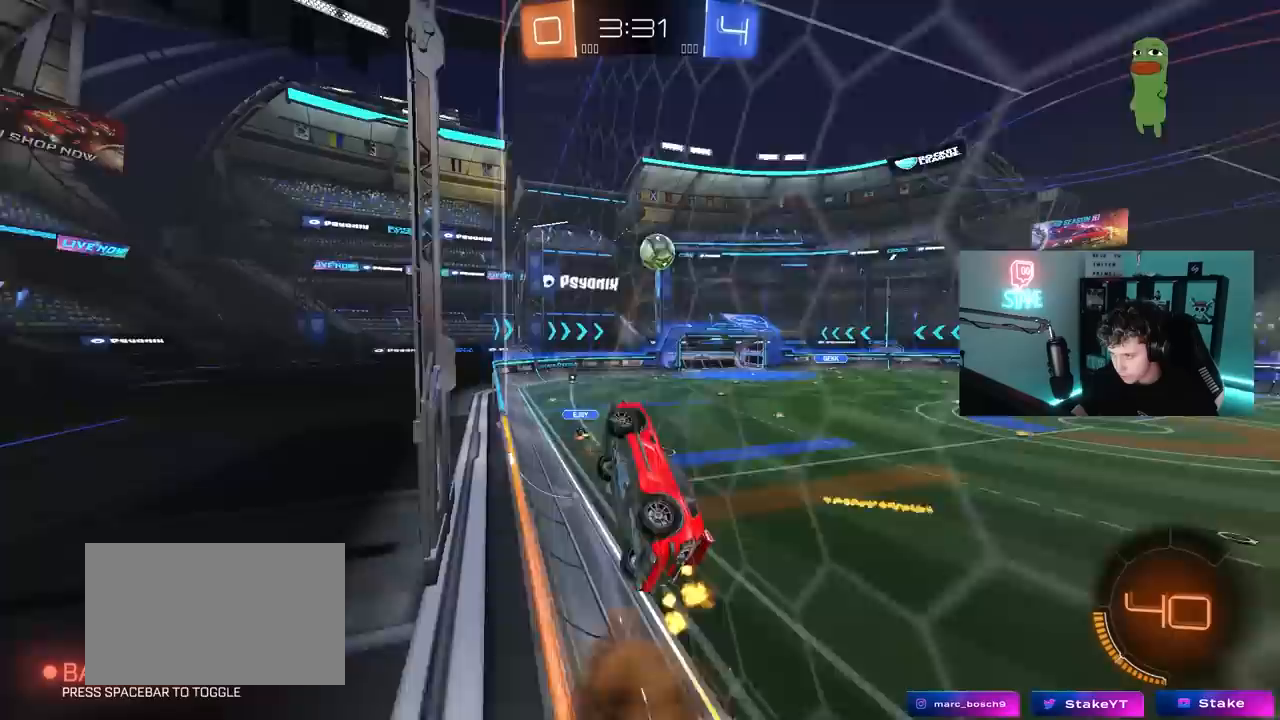
{"keys": ["a", "shift"], "mouse": ["left"], "events": [[133, "mouse_right", "up"], [133, "s", "up"], [183, "d", "up"], [183, "mouse_right", "down"], [283, "d", "down"], [283, "mouse_left", "down"], [283, "s", "down"], [317, "s", "up"], [367, "mouse_right", "up"], [417, "shift", "down"], [467, "a", "down"], [467, "d", "up"]]}
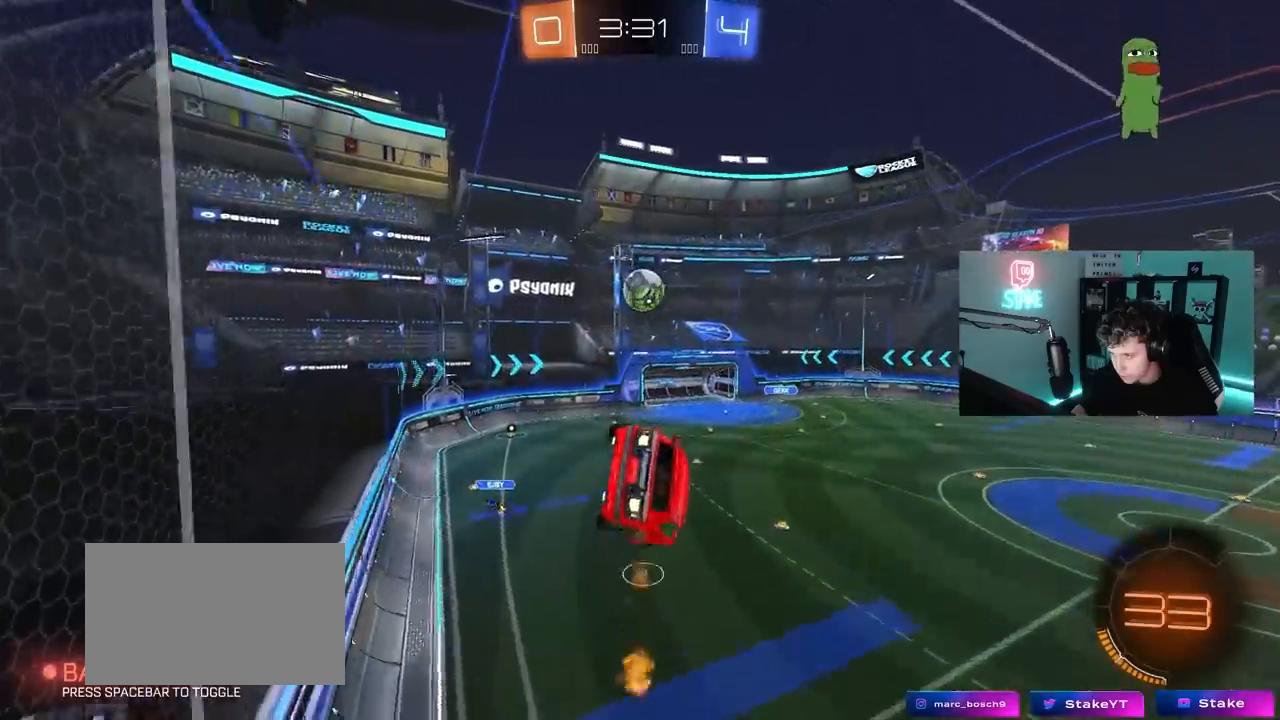
{"keys": ["a", "s", "shift"], "mouse": [], "mouse_move": "still", "events": [[283, "mouse_left", "up"], [300, "s", "down"]]}